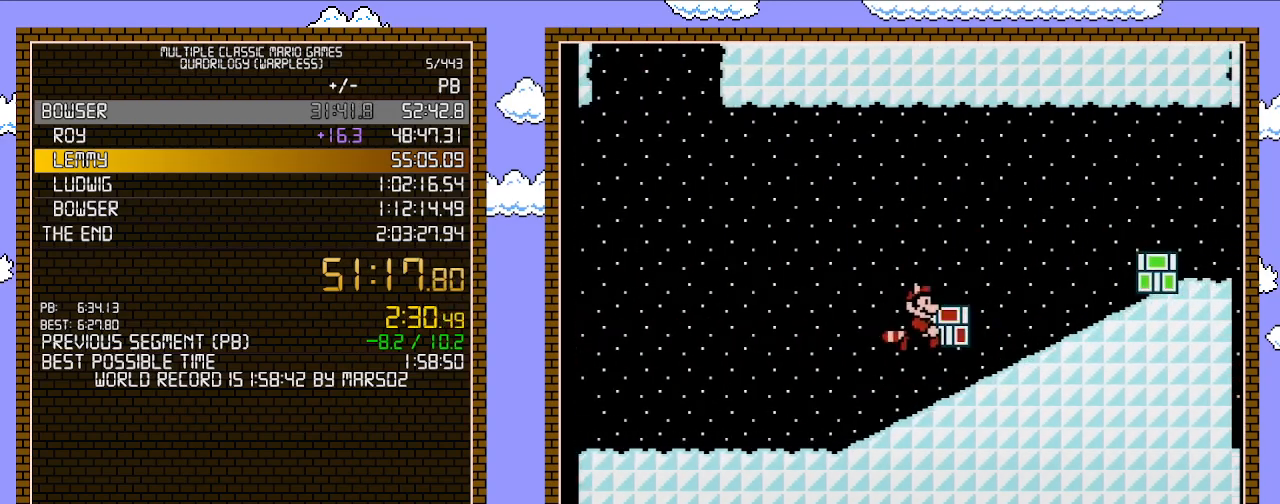
Gameplay with a controller (Nintendo layout); each line is a JSON object with the inputs held at the frame after it. "events" lists button and stick changes between this image and that frame as [ms after this image, input, new state], when the widget could be followed in between. Not read: L3 R3.
{"buttons": ["B", "DPAD_RIGHT"], "events": [[233, "A", "up"]]}
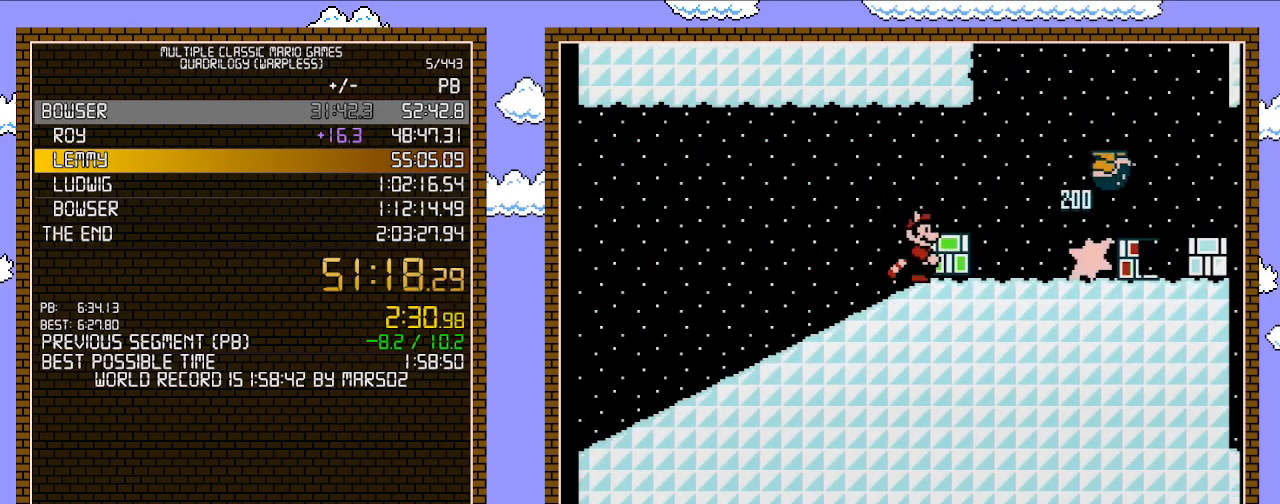
{"buttons": ["A", "B", "DPAD_RIGHT"], "events": [[383, "A", "down"]]}
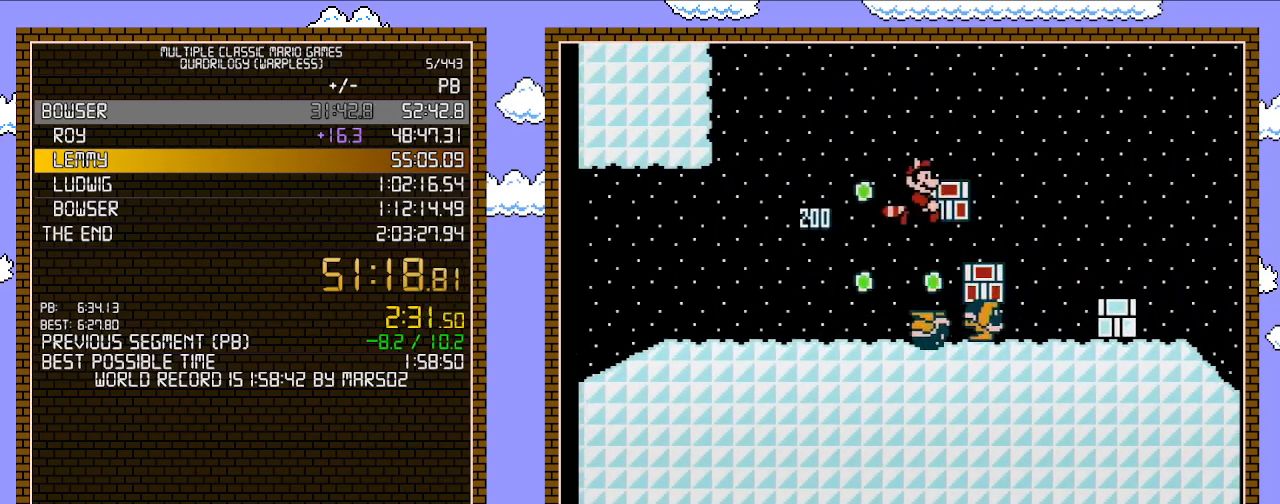
{"buttons": ["B", "DPAD_RIGHT"], "events": [[33, "A", "up"]]}
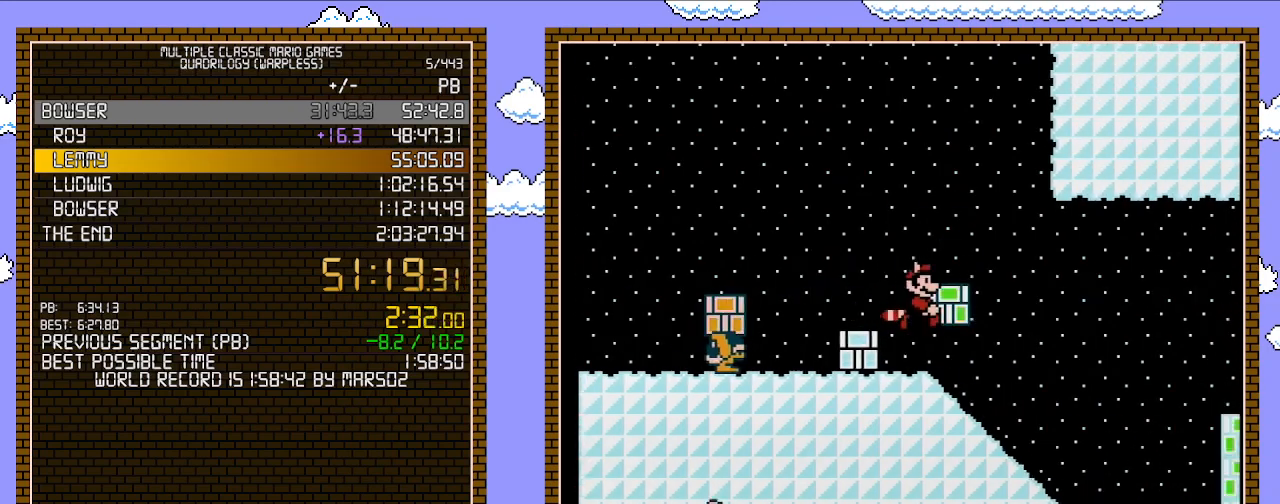
{"buttons": ["A", "B", "DPAD_RIGHT"], "events": [[167, "A", "down"], [317, "A", "up"], [383, "A", "down"]]}
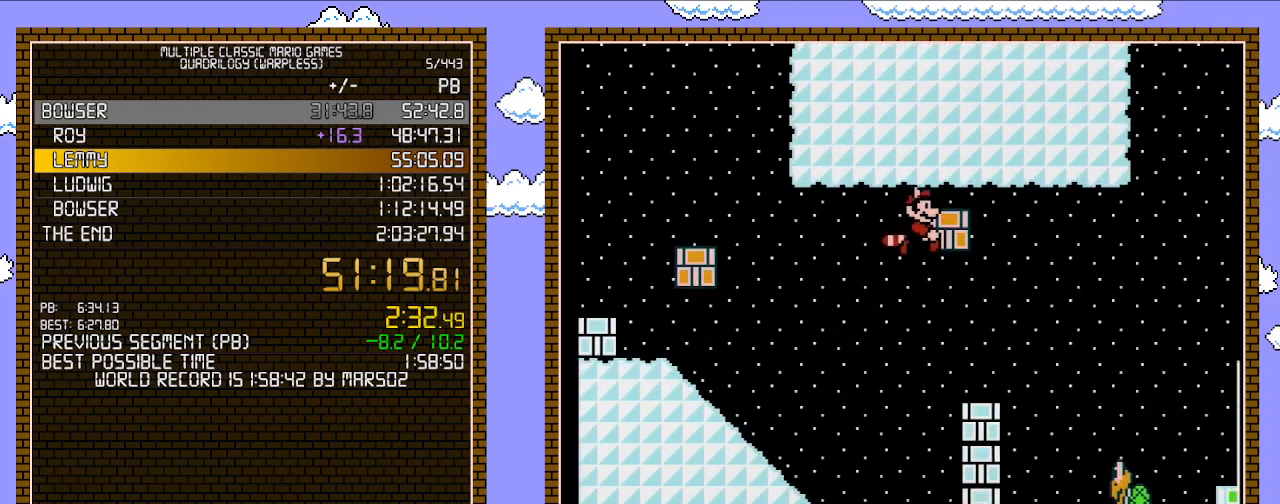
{"buttons": ["B", "DPAD_RIGHT"], "events": [[33, "A", "up"], [100, "A", "down"], [250, "A", "up"], [350, "A", "down"], [500, "A", "up"]]}
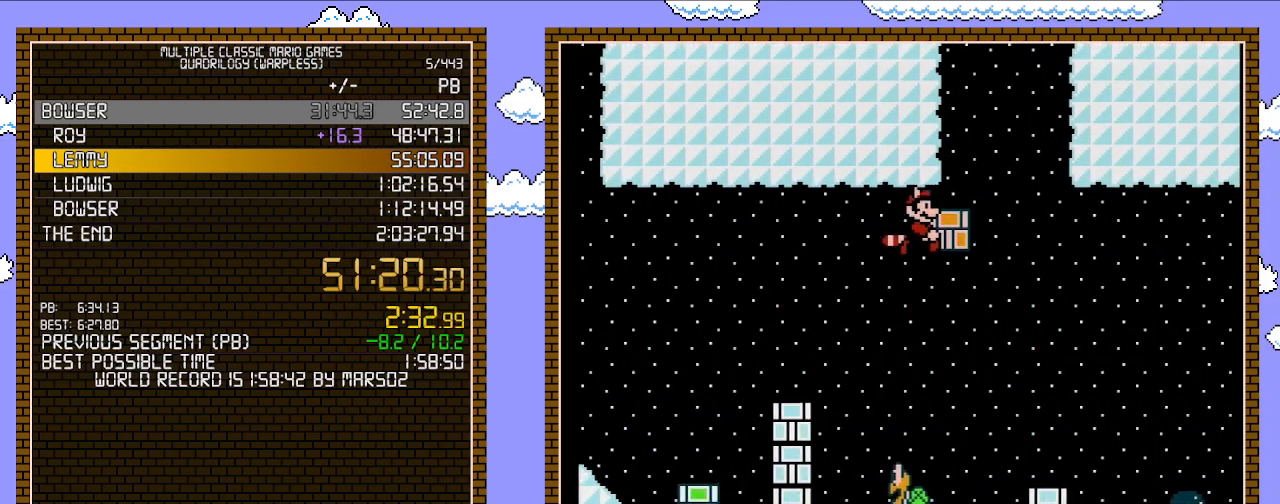
{"buttons": ["DPAD_RIGHT"], "events": [[100, "A", "down"], [200, "A", "up"], [250, "A", "down"], [350, "A", "up"], [383, "A", "down"], [500, "A", "up"], [500, "B", "up"]]}
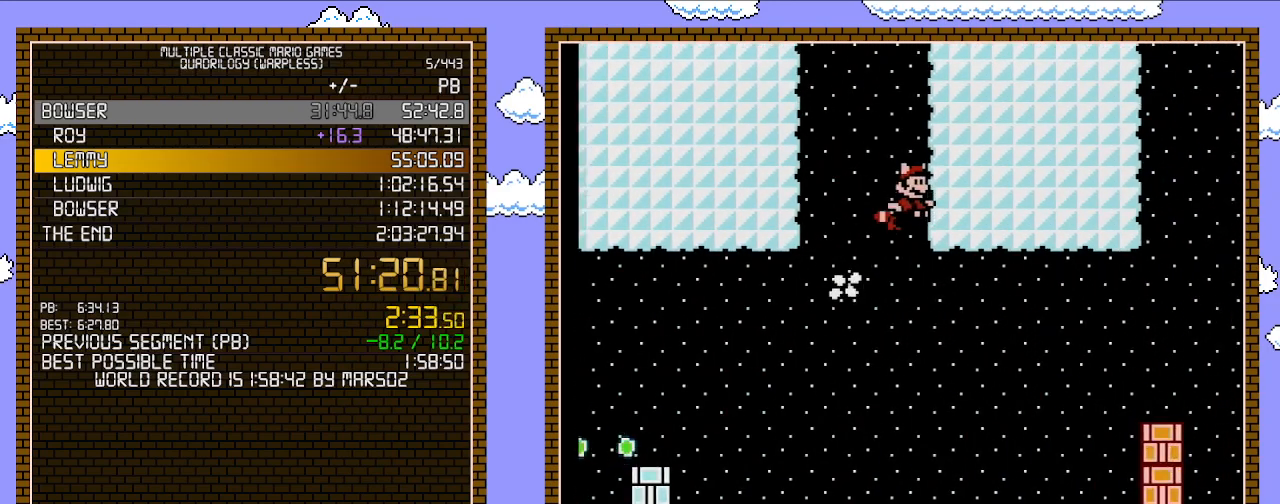
{"buttons": ["A", "DPAD_RIGHT"], "events": [[100, "A", "down"], [200, "A", "up"], [217, "A", "down"], [317, "A", "up"], [350, "A", "down"], [450, "A", "up"], [500, "A", "down"]]}
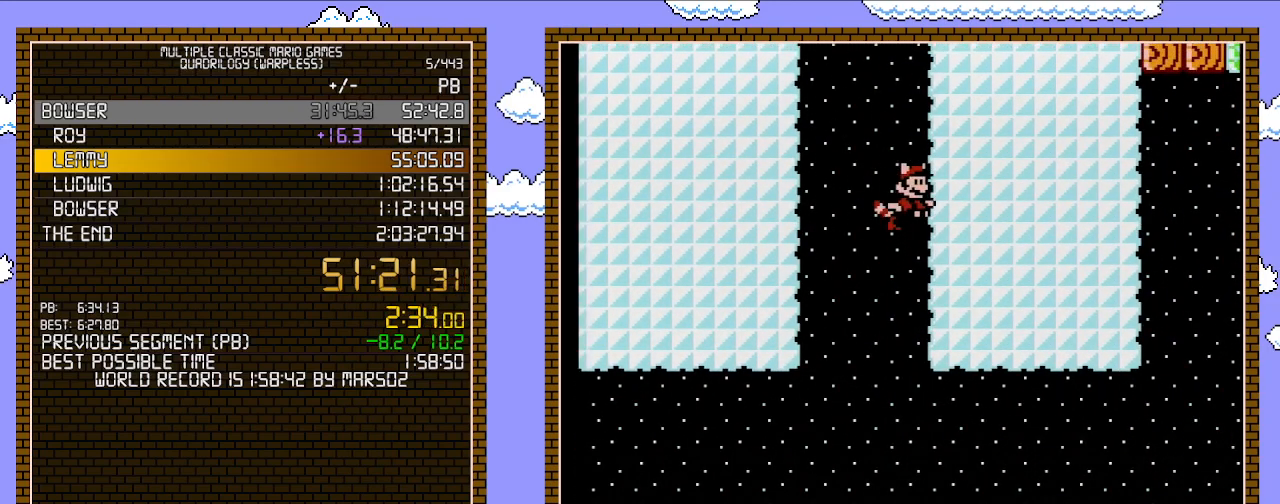
{"buttons": ["DPAD_RIGHT"], "events": [[100, "A", "up"], [133, "A", "down"], [200, "A", "up"], [250, "A", "down"], [350, "A", "up"], [417, "A", "down"], [483, "A", "up"]]}
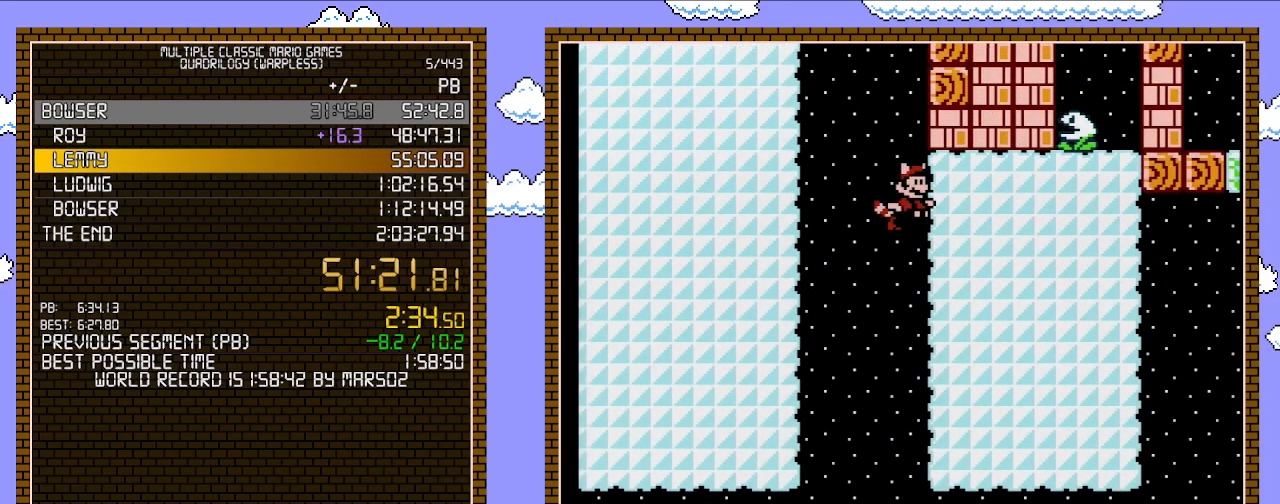
{"buttons": ["DPAD_RIGHT"], "events": [[33, "A", "down"], [100, "A", "up"], [167, "A", "down"], [217, "A", "up"], [317, "A", "down"], [383, "A", "up"], [450, "A", "down"], [500, "A", "up"]]}
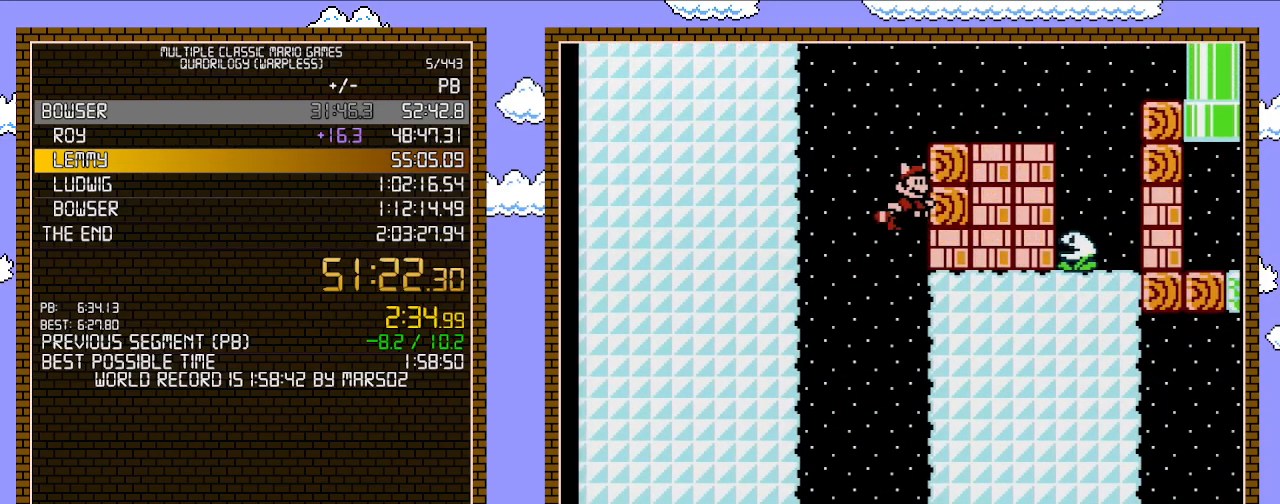
{"buttons": ["DPAD_RIGHT"], "events": [[67, "A", "down"], [167, "A", "up"], [233, "A", "down"], [317, "A", "up"]]}
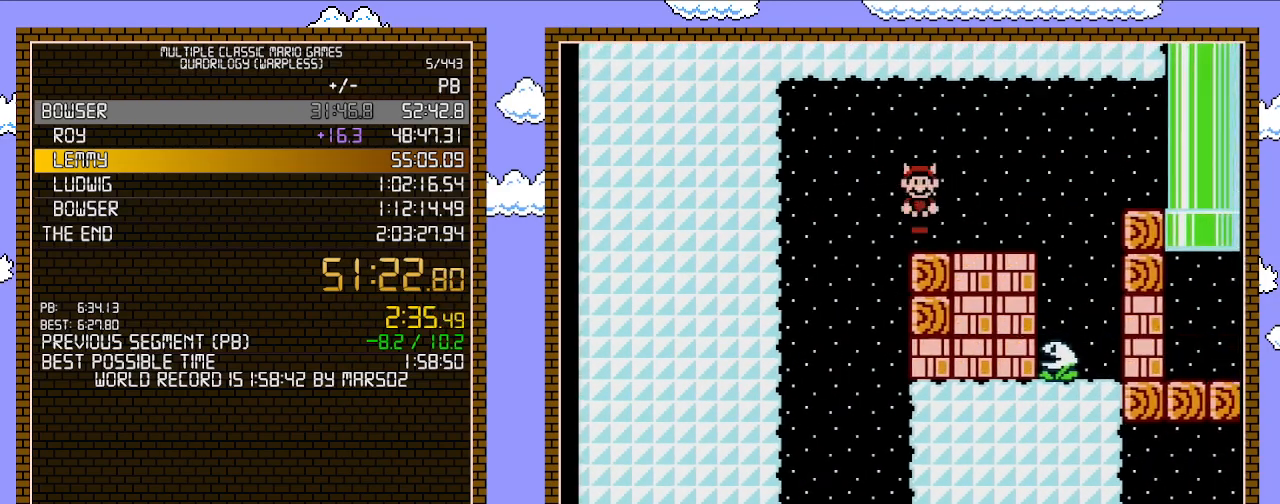
{"buttons": ["B", "DPAD_RIGHT"], "events": [[17, "B", "down"]]}
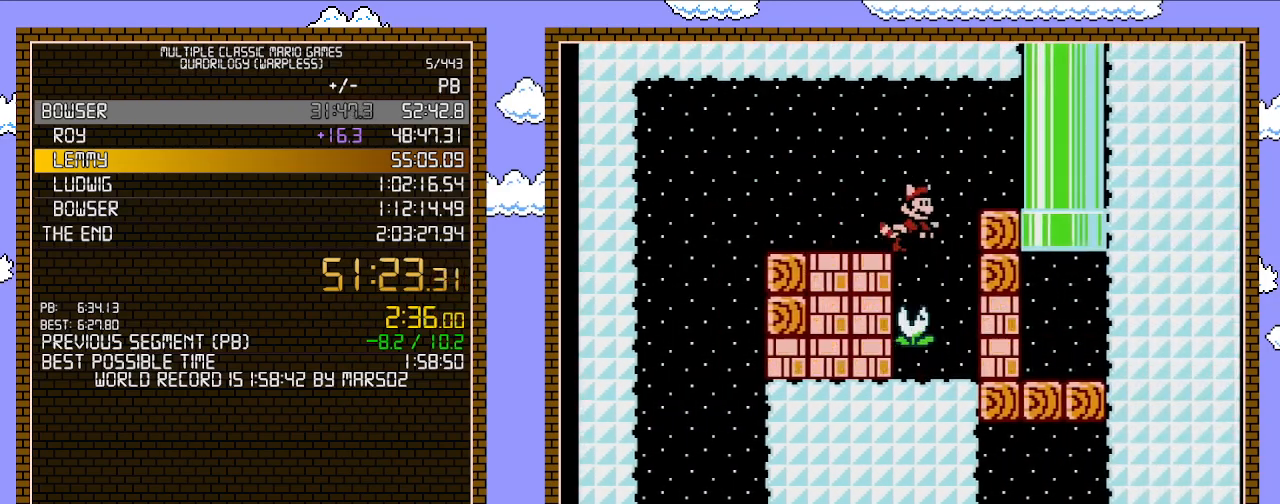
{"buttons": ["DPAD_RIGHT"], "events": [[33, "B", "up"], [167, "B", "down"], [233, "B", "up"], [283, "B", "down"], [383, "B", "up"], [433, "B", "down"], [500, "B", "up"]]}
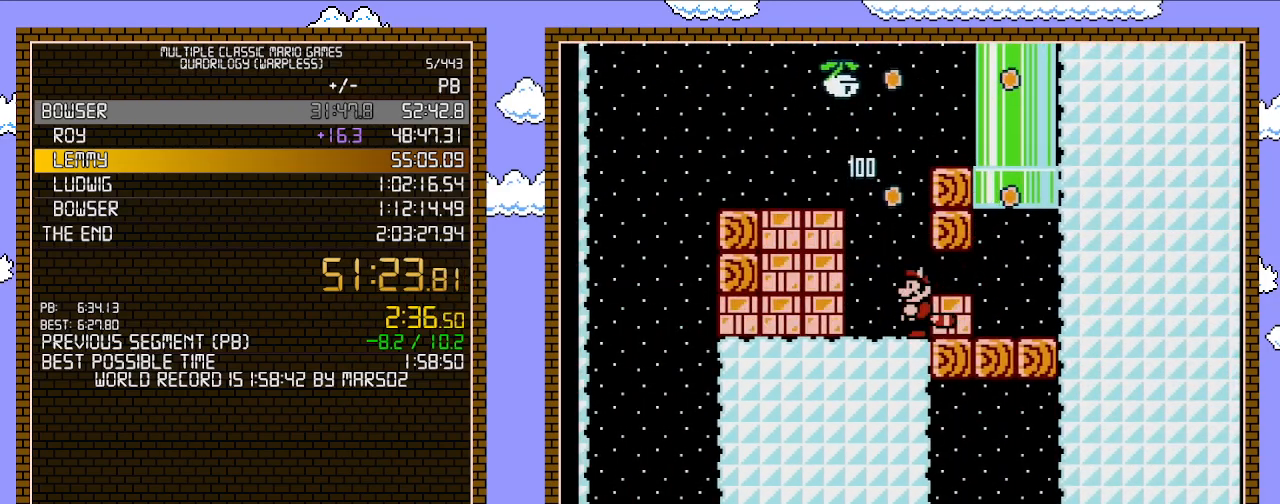
{"buttons": ["A", "DPAD_UP", "DPAD_RIGHT"], "events": [[100, "B", "down"], [217, "B", "up"], [500, "A", "down"], [500, "DPAD_UP", "down"]]}
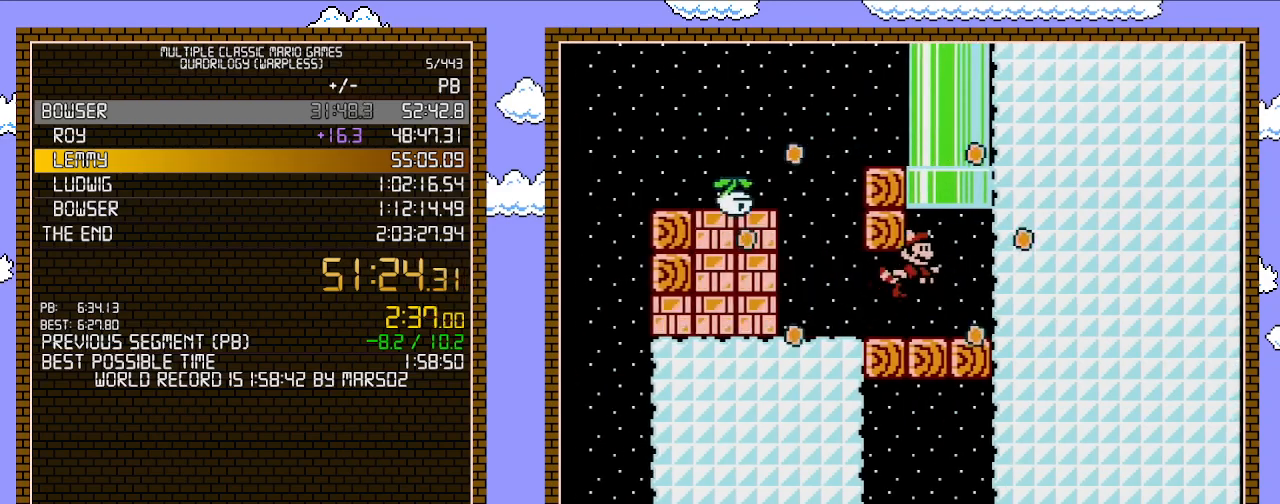
{"buttons": ["A", "DPAD_RIGHT"], "events": [[133, "A", "up"], [183, "A", "down"], [317, "A", "up"], [383, "A", "down"], [417, "DPAD_UP", "up"]]}
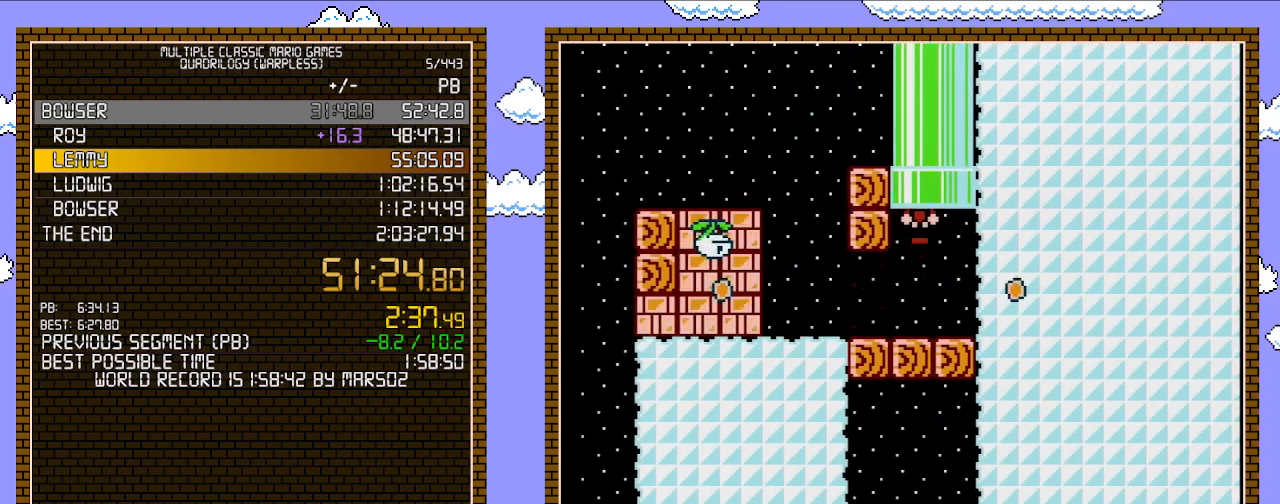
{"buttons": [], "events": [[33, "A", "up"], [67, "DPAD_RIGHT", "up"]]}
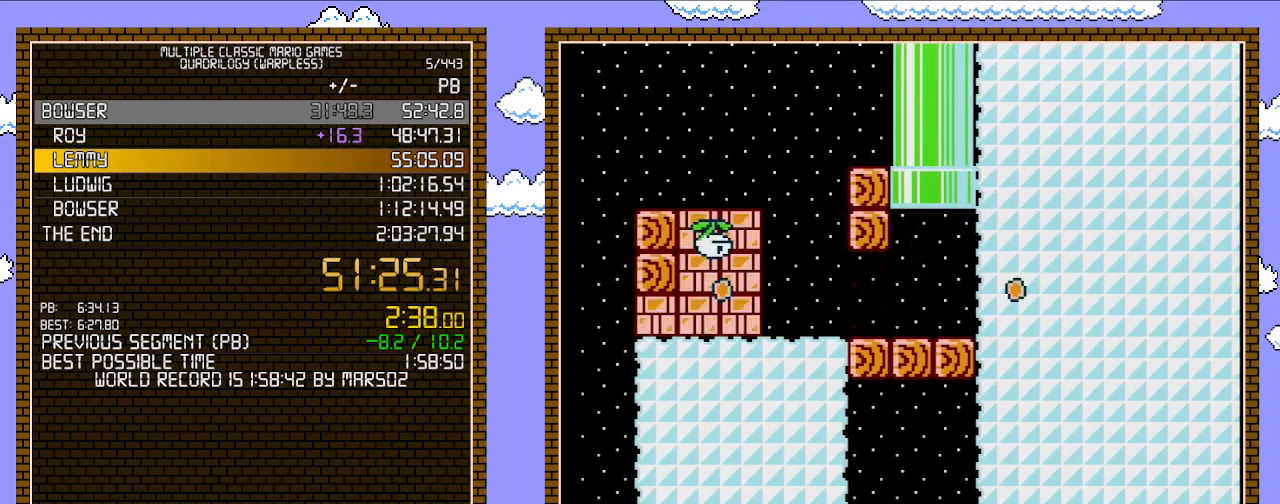
{"buttons": ["B", "DPAD_RIGHT"], "events": [[250, "DPAD_RIGHT", "down"], [317, "B", "down"]]}
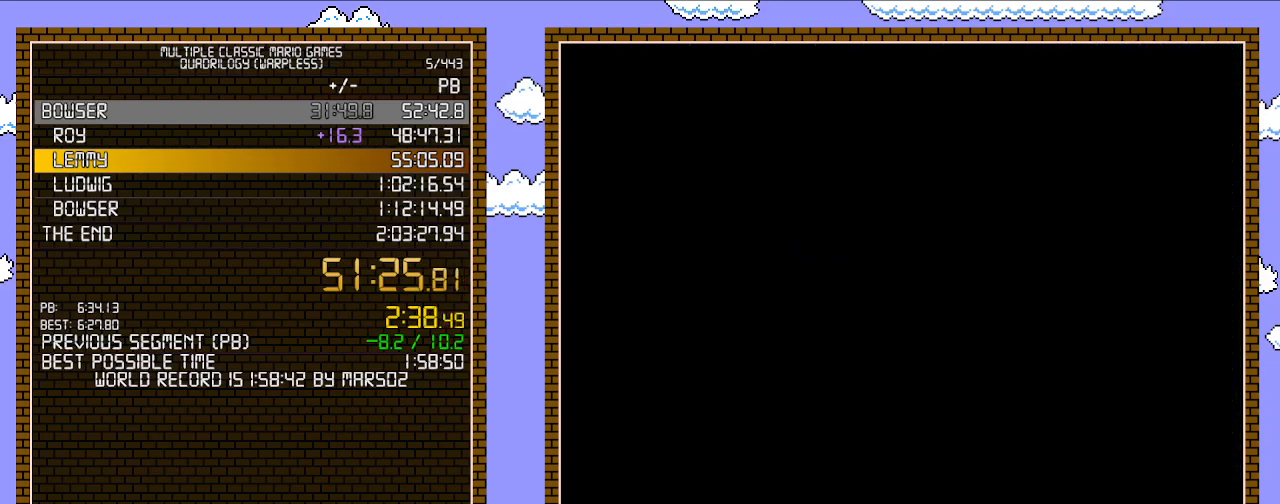
{"buttons": ["B", "DPAD_RIGHT"], "events": []}
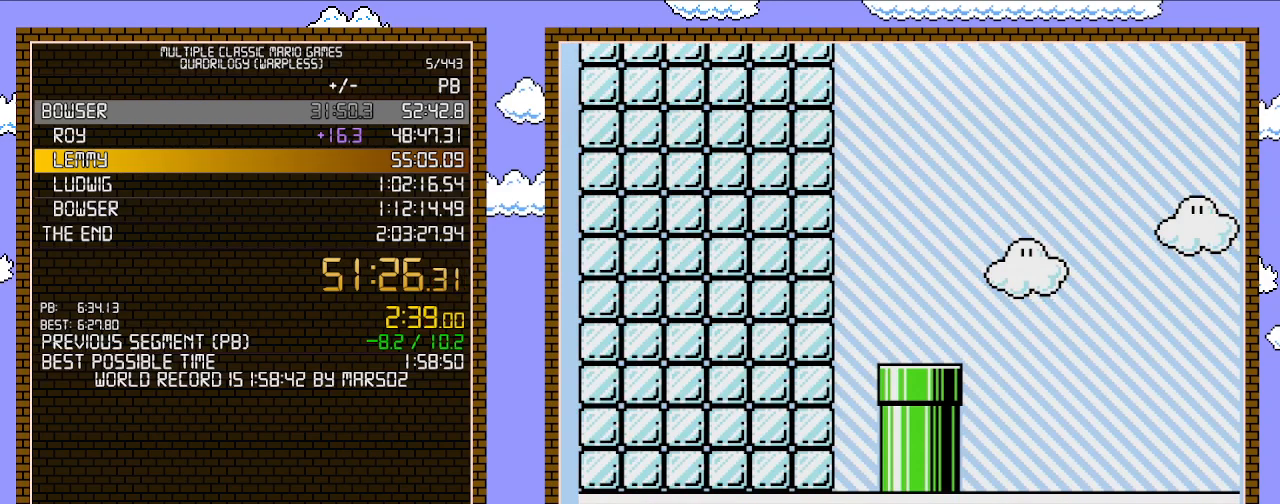
{"buttons": ["B", "DPAD_RIGHT"], "events": []}
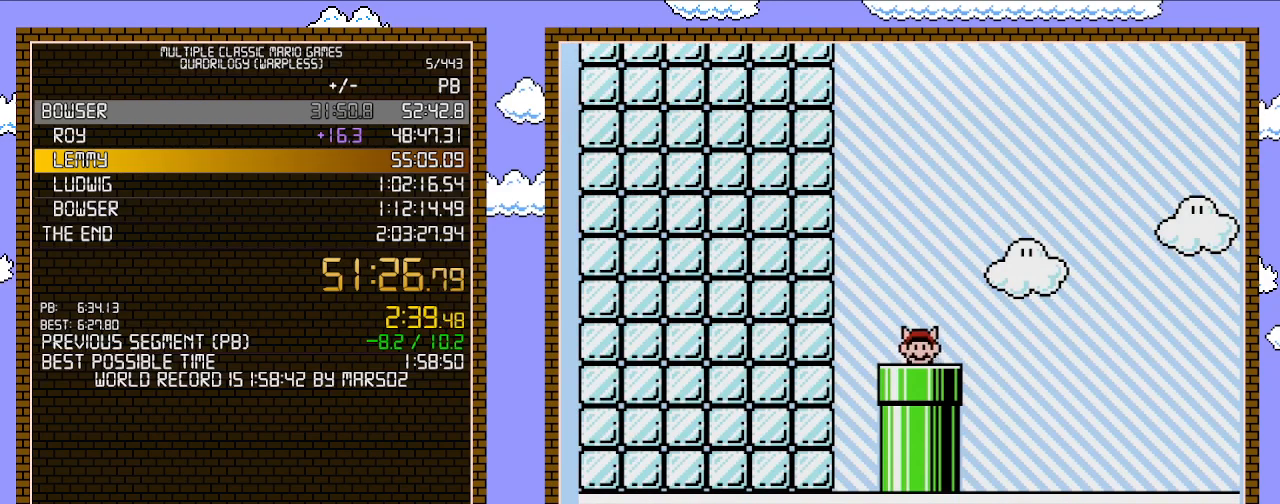
{"buttons": ["B", "DPAD_RIGHT"], "events": []}
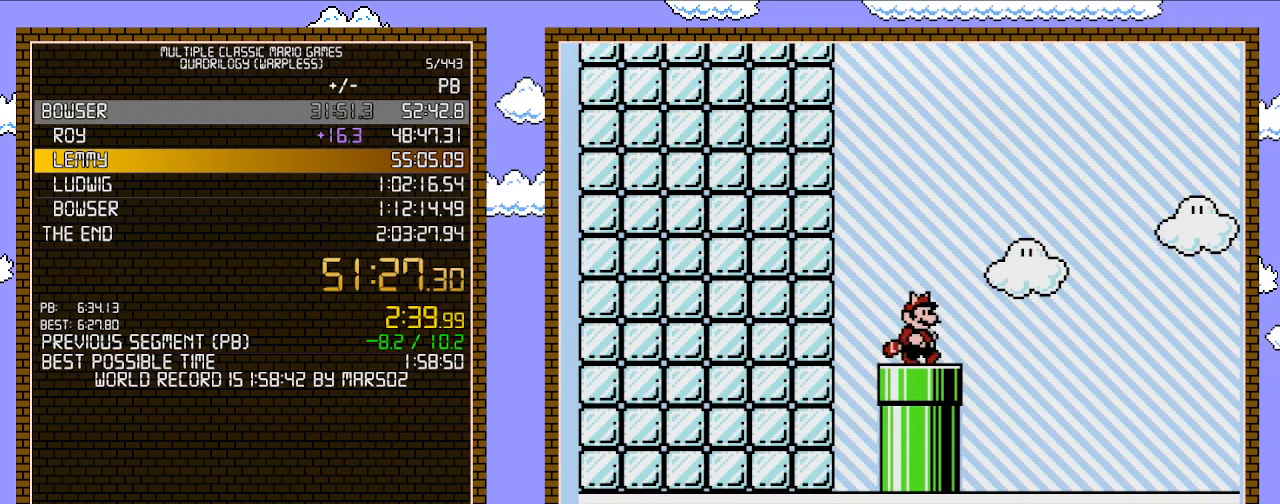
{"buttons": ["B", "DPAD_RIGHT"], "events": [[133, "A", "down"], [283, "A", "up"]]}
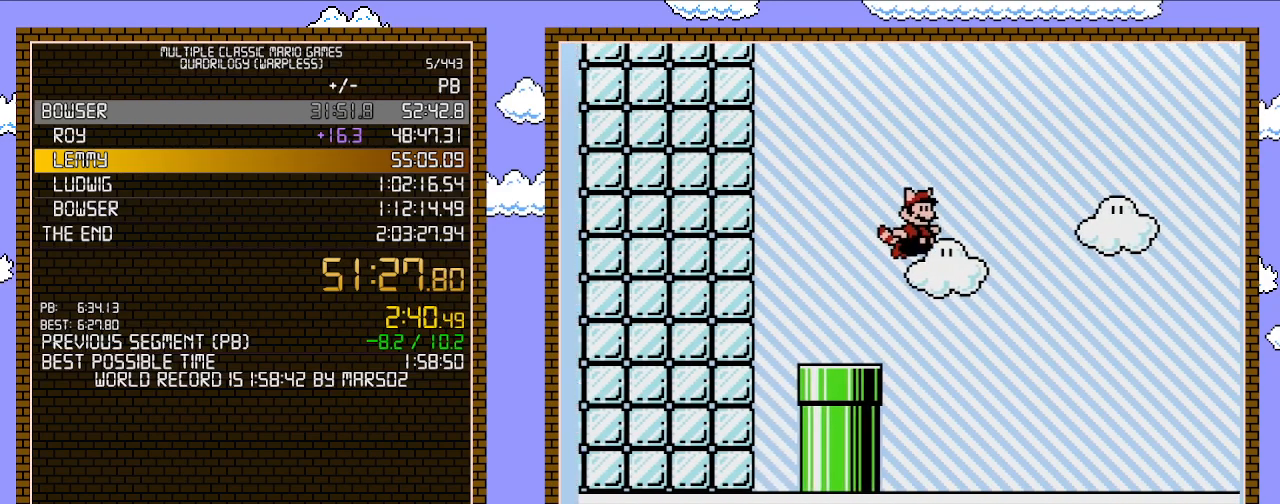
{"buttons": ["B", "DPAD_RIGHT"], "events": []}
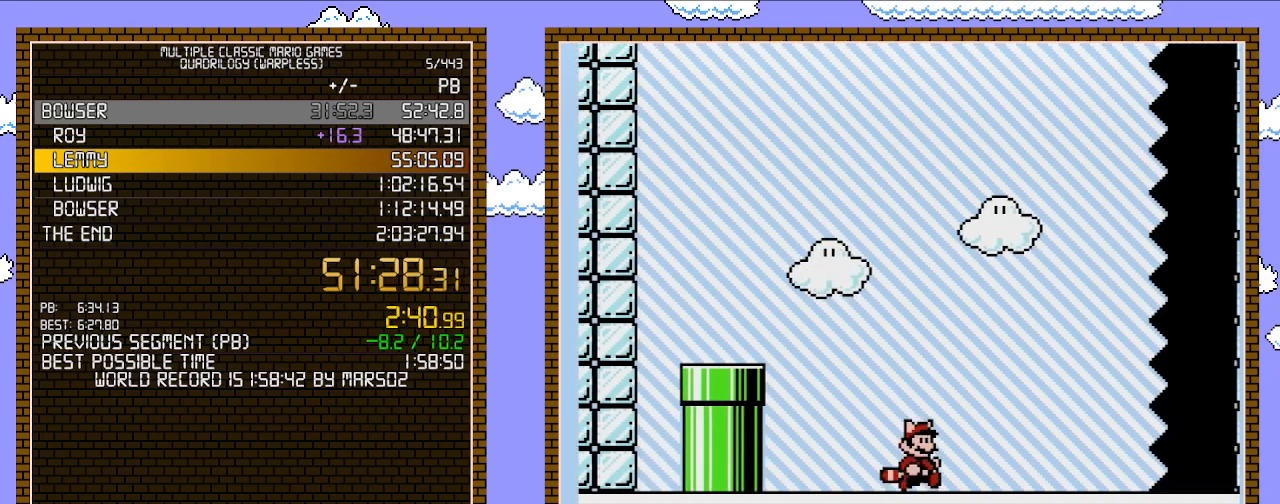
{"buttons": ["B", "DPAD_RIGHT"], "events": []}
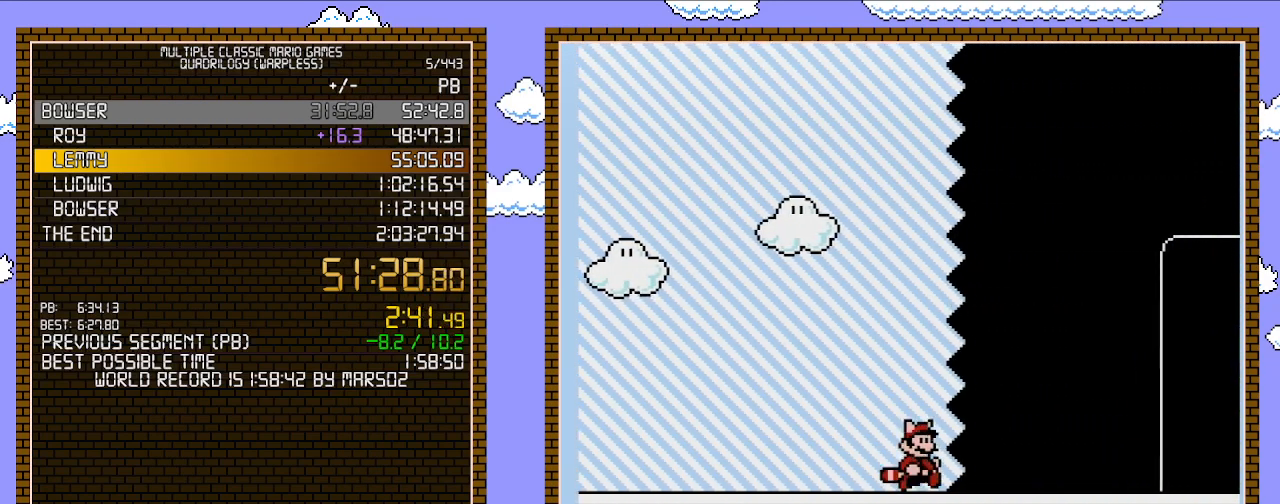
{"buttons": ["B", "DPAD_RIGHT"], "events": []}
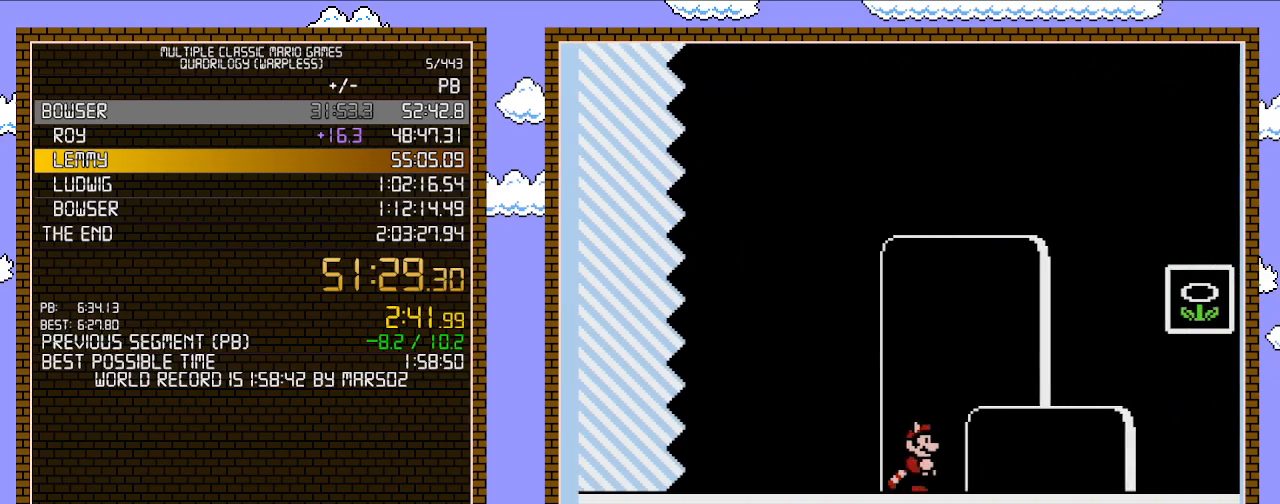
{"buttons": ["A", "DPAD_LEFT"], "events": [[350, "B", "up"], [350, "DPAD_LEFT", "down"], [350, "DPAD_RIGHT", "up"], [450, "A", "down"]]}
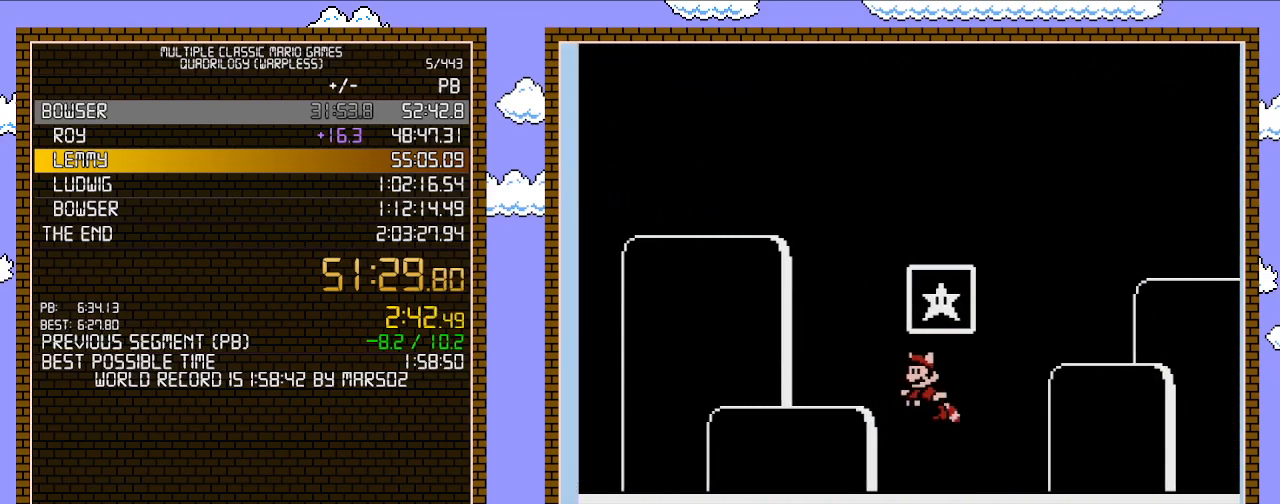
{"buttons": [], "events": [[200, "A", "up"], [200, "DPAD_LEFT", "up"]]}